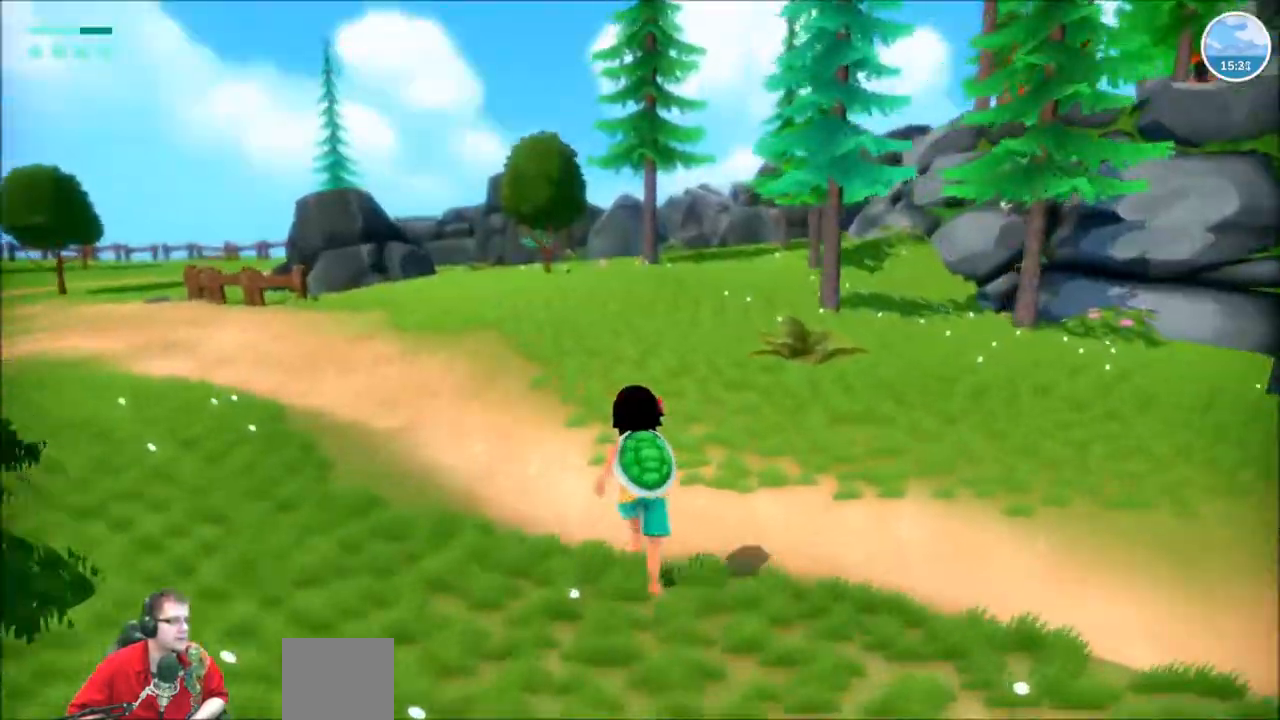
Gameplay with a controller (Xbox layout); each line is a JSON object with the inputs held at the frame after it. "events" lists button and stick changes between this image and that frame as [ms after this image, input, new state], when the widget could be followed in between. Not read: L1 L3 R1 R3.
{"buttons": ["R2"], "left_stick": "up", "right_stick": "right", "events": [[267, "right_stick", "right"]]}
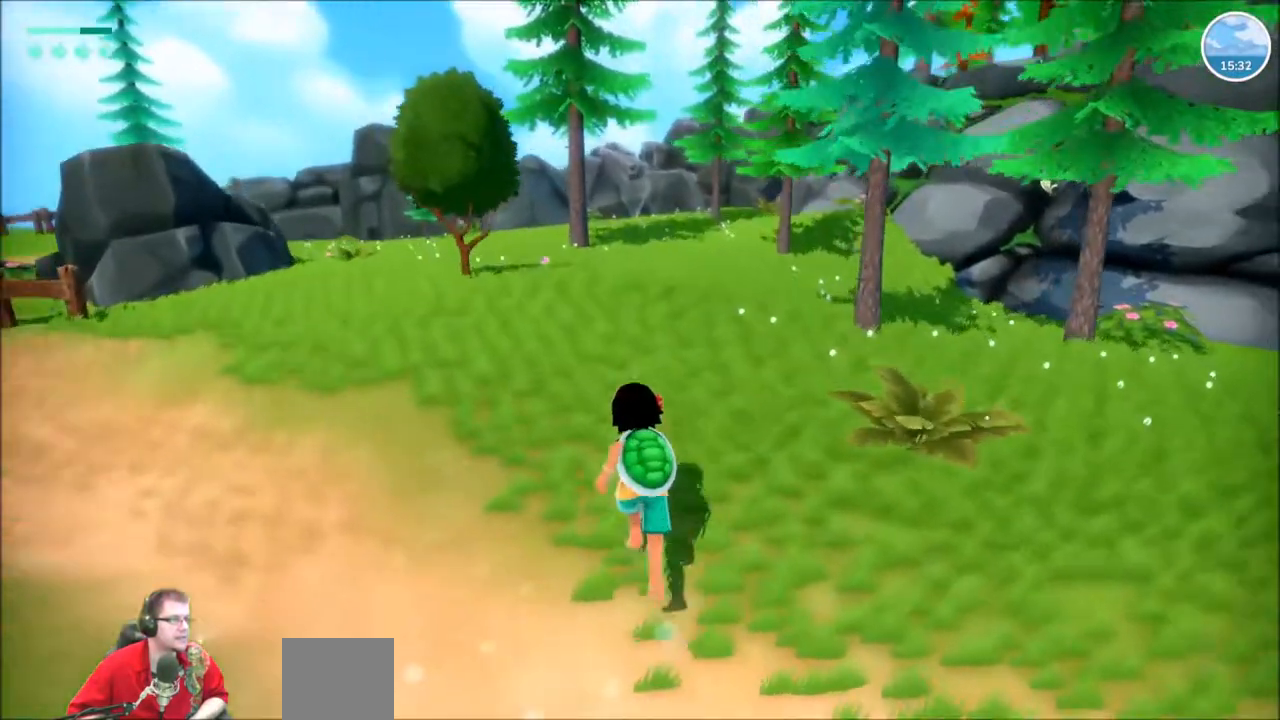
{"buttons": ["R2"], "left_stick": "up", "right_stick": "center", "events": [[67, "right_stick", "center"]]}
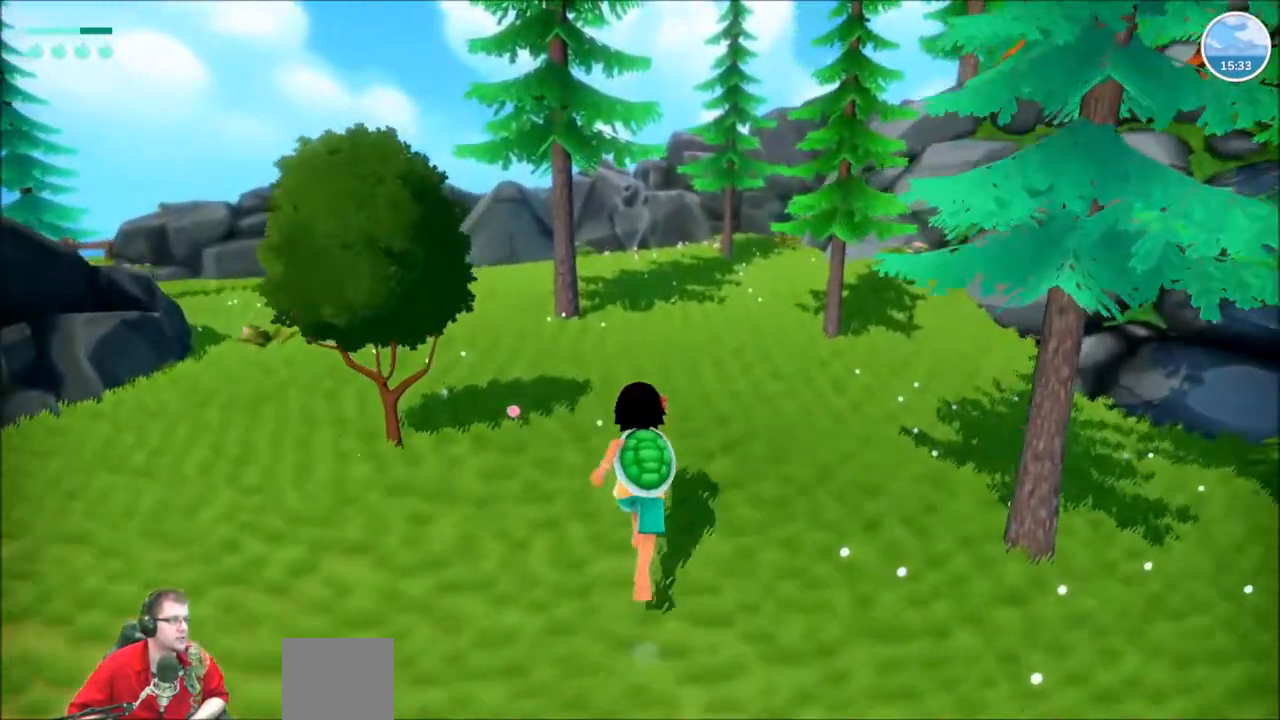
{"buttons": [], "left_stick": "center", "right_stick": "center", "events": [[100, "R2", "up"], [134, "left_stick", "center"]]}
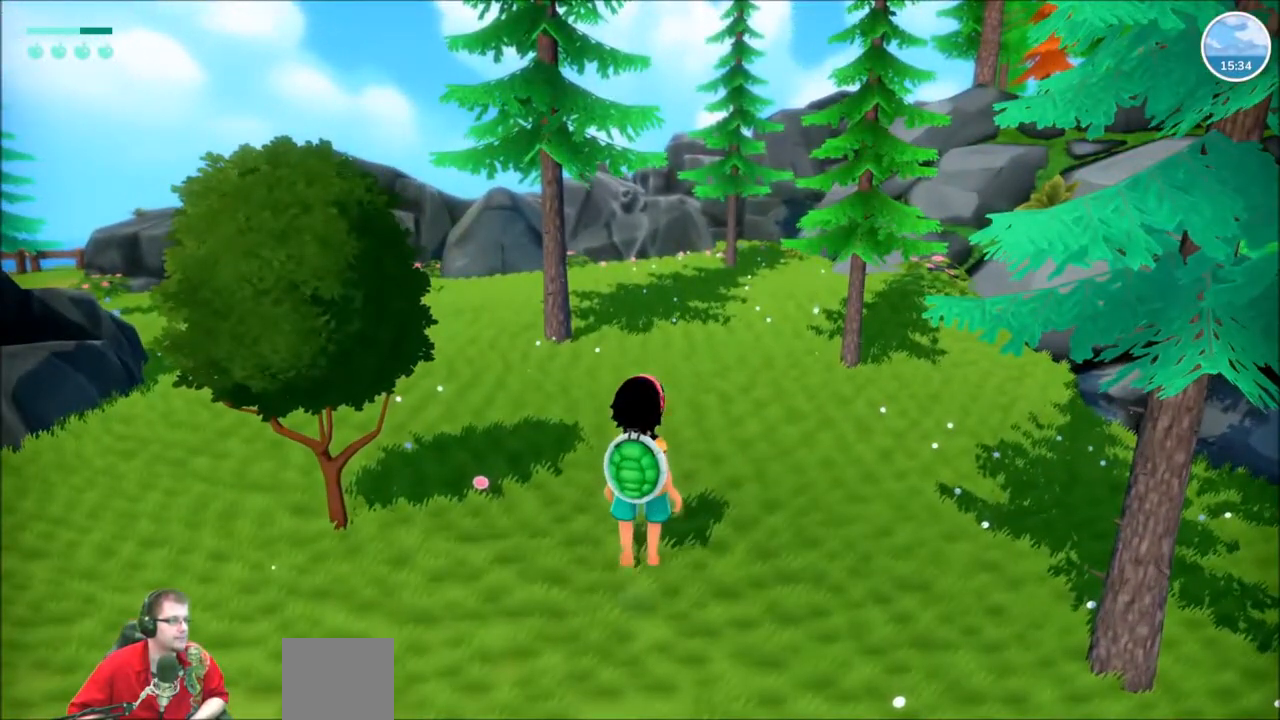
{"buttons": ["DPAD_LEFT"], "left_stick": "center", "right_stick": "center", "events": [[434, "DPAD_LEFT", "down"]]}
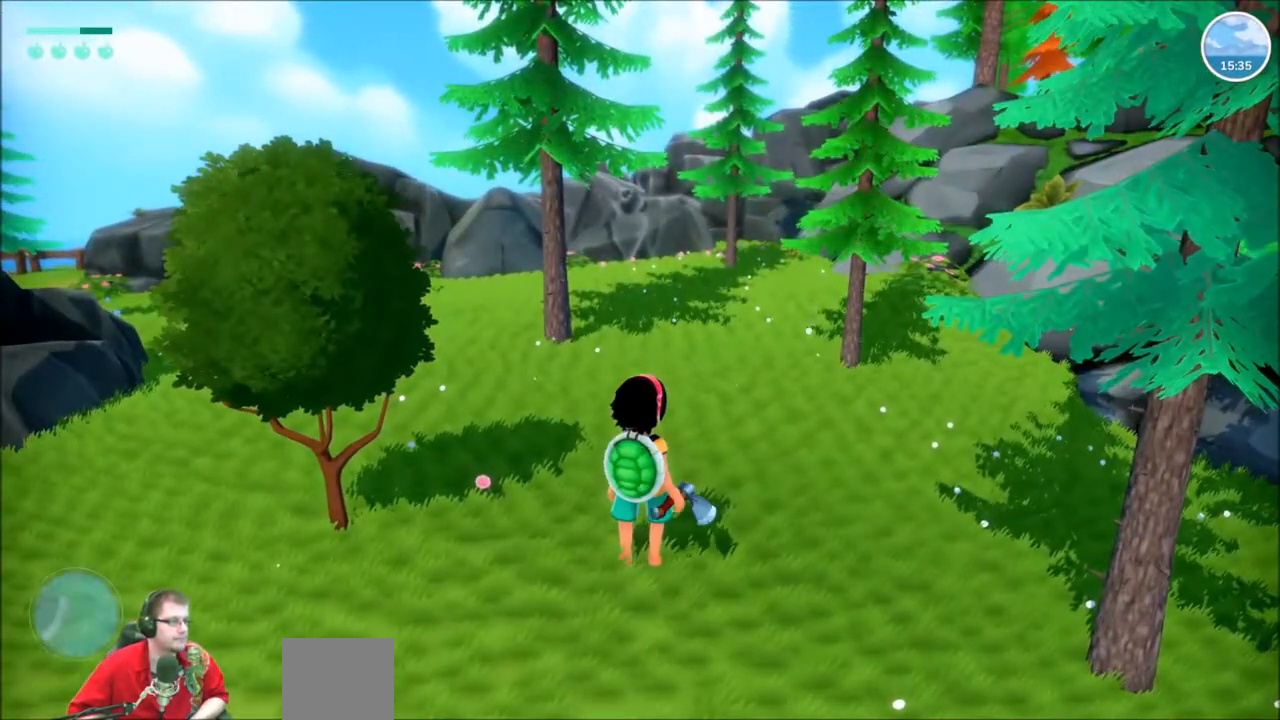
{"buttons": [], "left_stick": "center", "right_stick": "center", "events": [[67, "DPAD_LEFT", "up"]]}
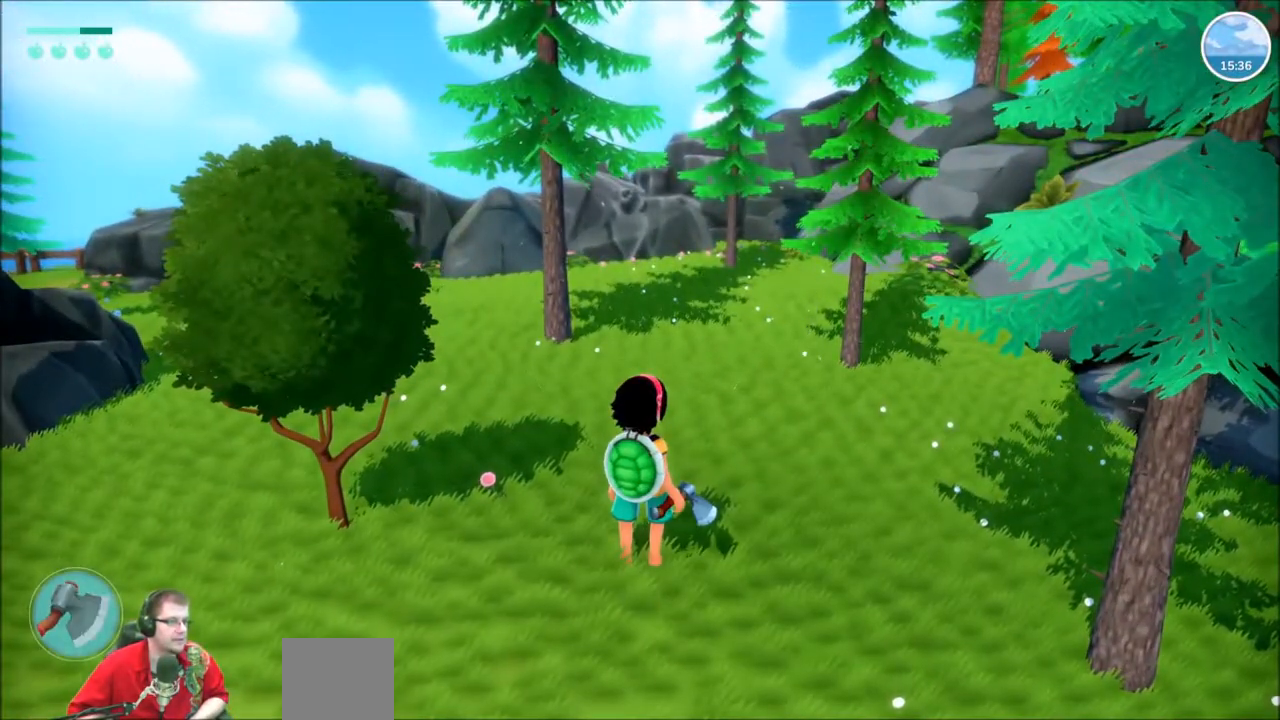
{"buttons": [], "left_stick": "center", "right_stick": "center", "events": [[100, "DPAD_LEFT", "down"], [267, "DPAD_LEFT", "up"]]}
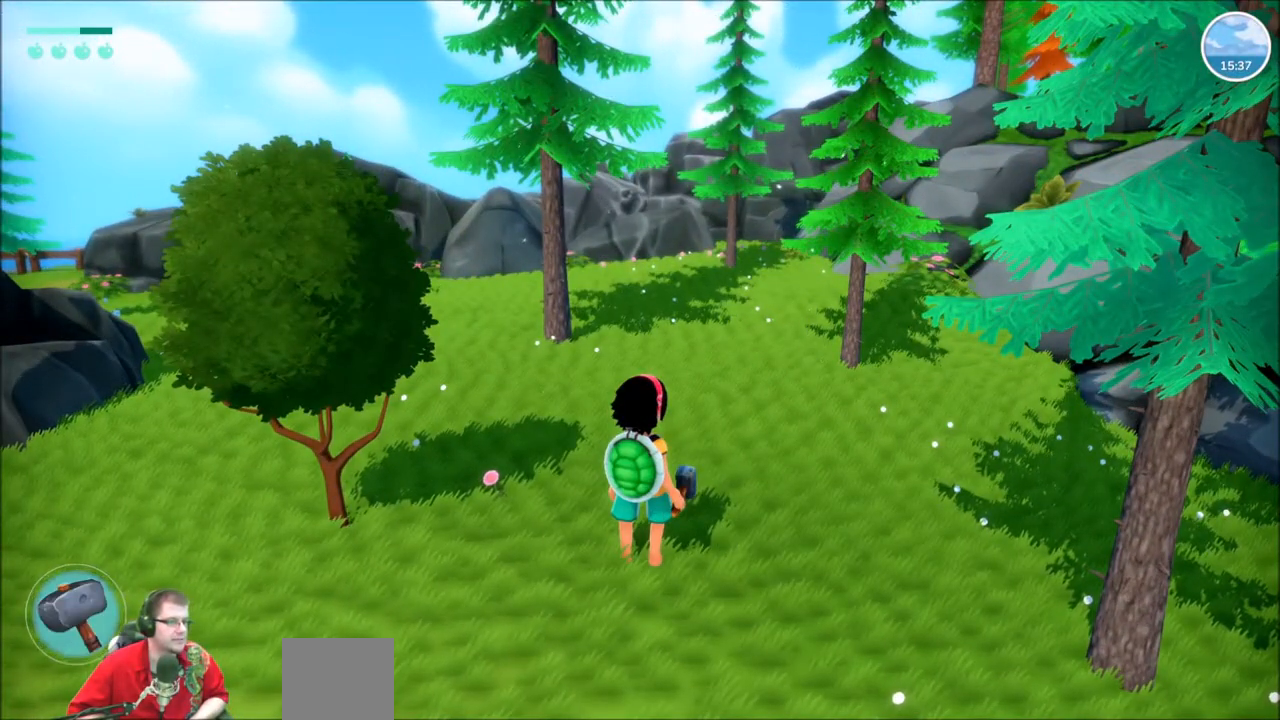
{"buttons": [], "left_stick": "center", "right_stick": "center", "events": [[334, "DPAD_LEFT", "down"], [467, "DPAD_LEFT", "up"]]}
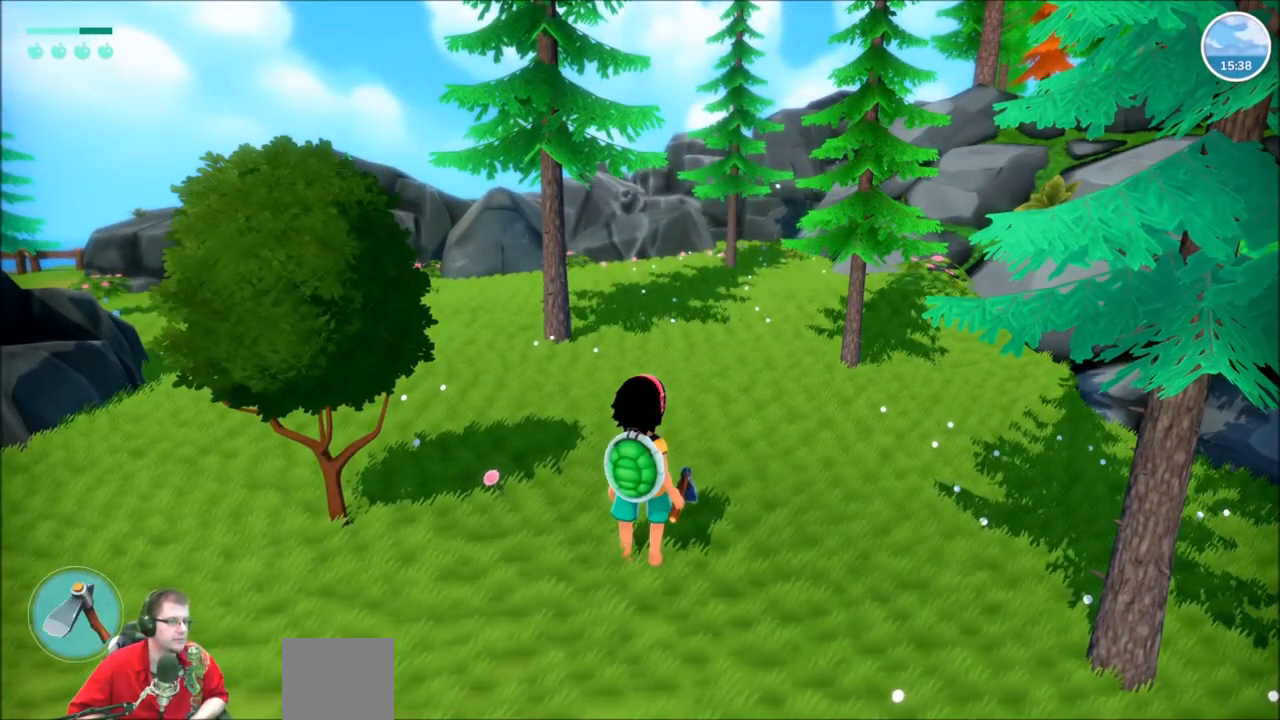
{"buttons": [], "left_stick": "center", "right_stick": "center", "events": []}
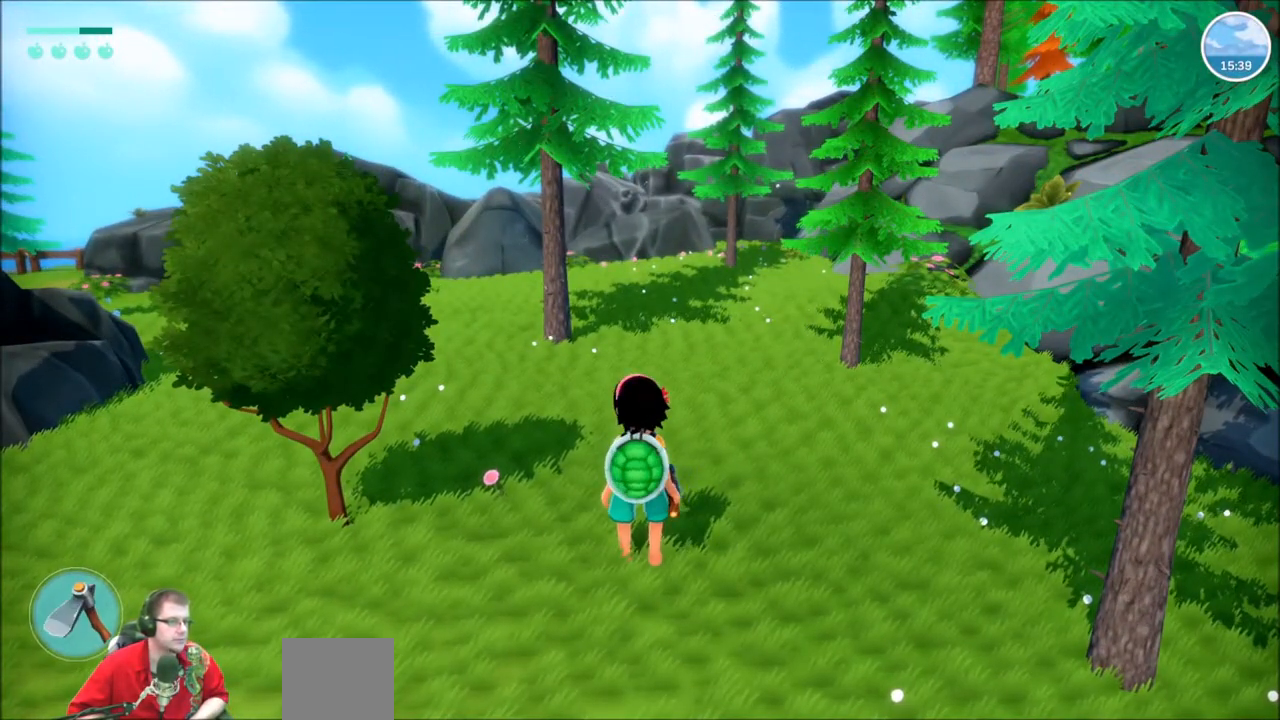
{"buttons": [], "left_stick": "center", "right_stick": "center", "events": [[34, "Y", "down"], [67, "Y", "up"]]}
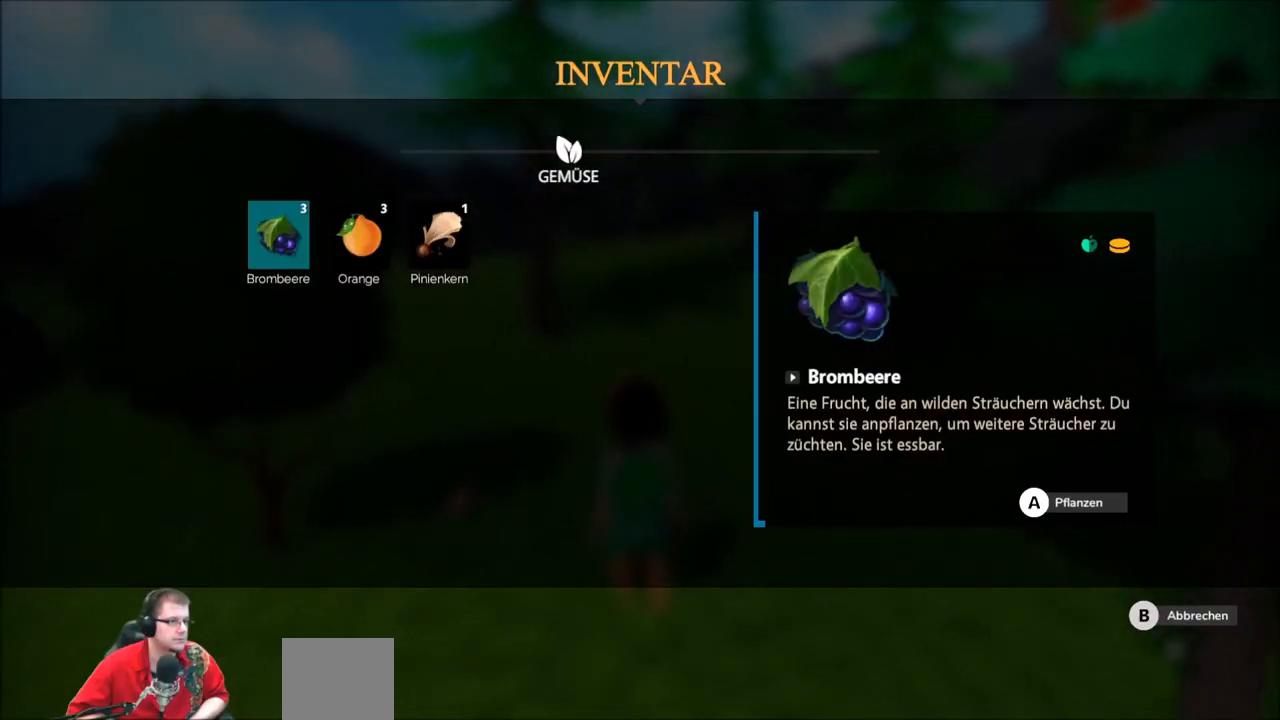
{"buttons": [], "left_stick": "right", "right_stick": "center", "events": [[33, "DPAD_RIGHT", "down"], [167, "DPAD_RIGHT", "up"], [467, "left_stick", "right"]]}
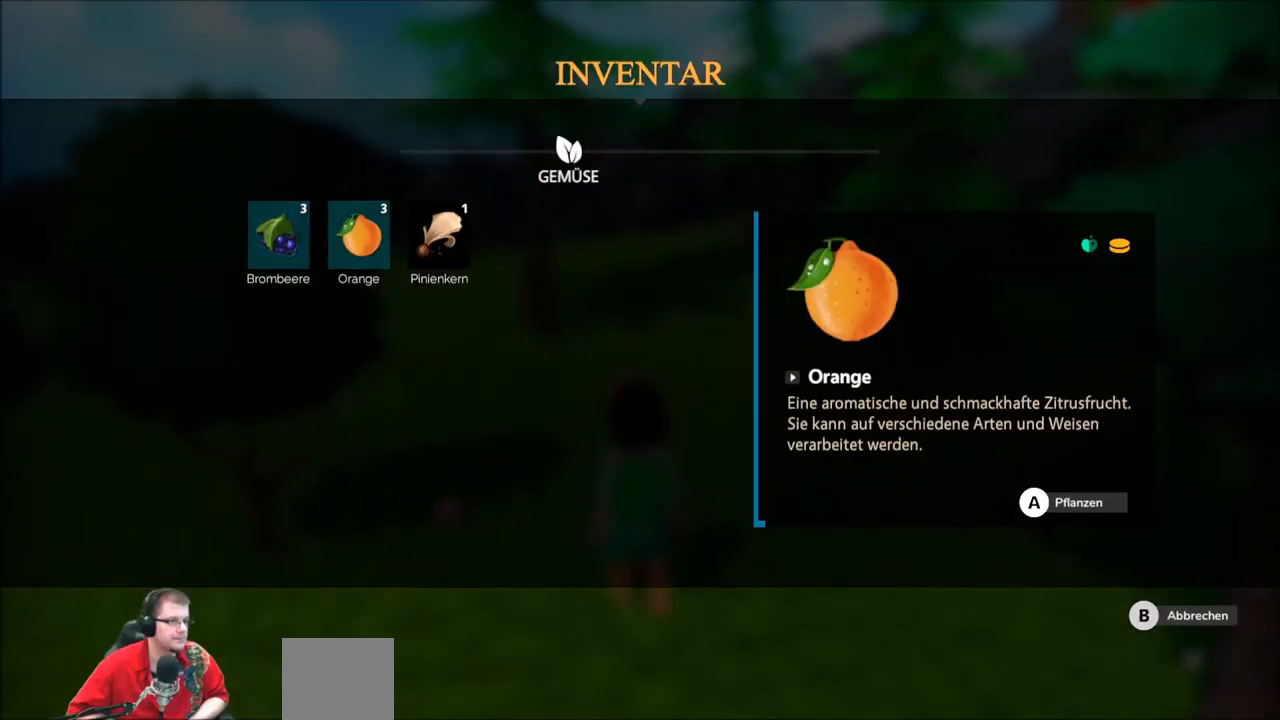
{"buttons": ["A"], "left_stick": "center", "right_stick": "center", "events": [[100, "left_stick", "center"], [167, "left_stick", "right"], [334, "left_stick", "center"], [467, "A", "down"]]}
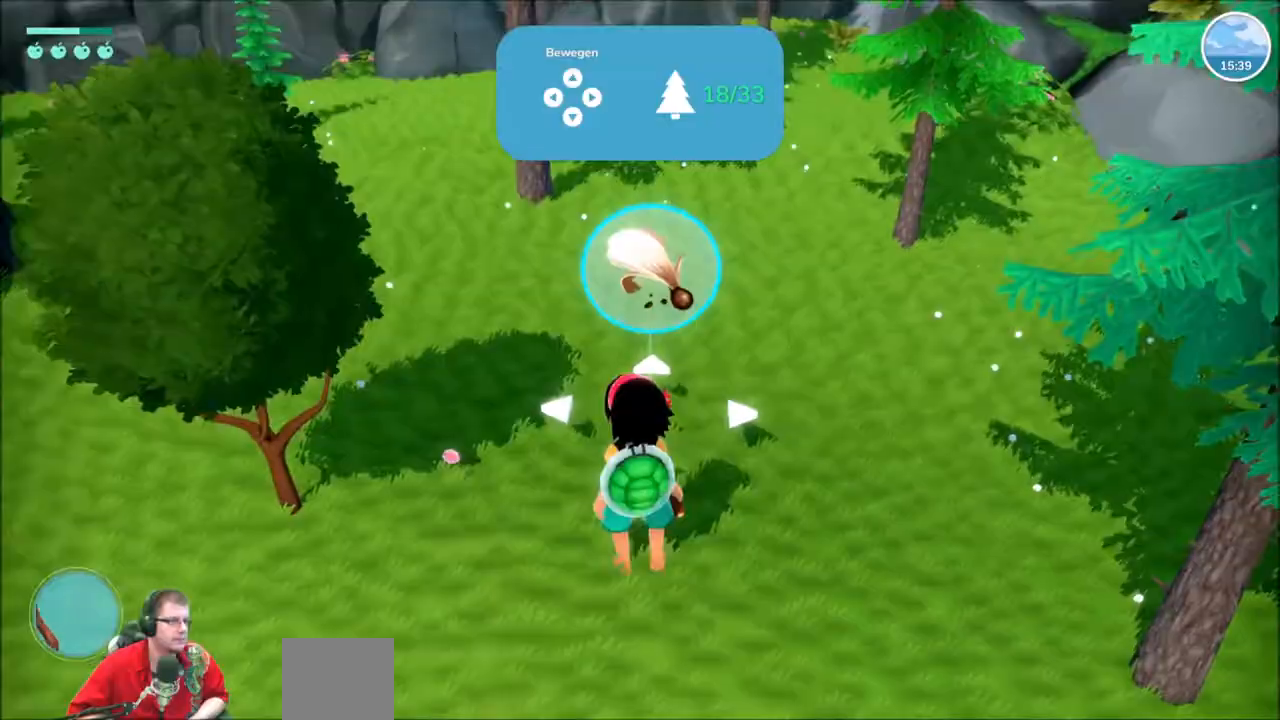
{"buttons": [], "left_stick": "up", "right_stick": "center", "events": [[67, "A", "up"], [133, "left_stick", "up"]]}
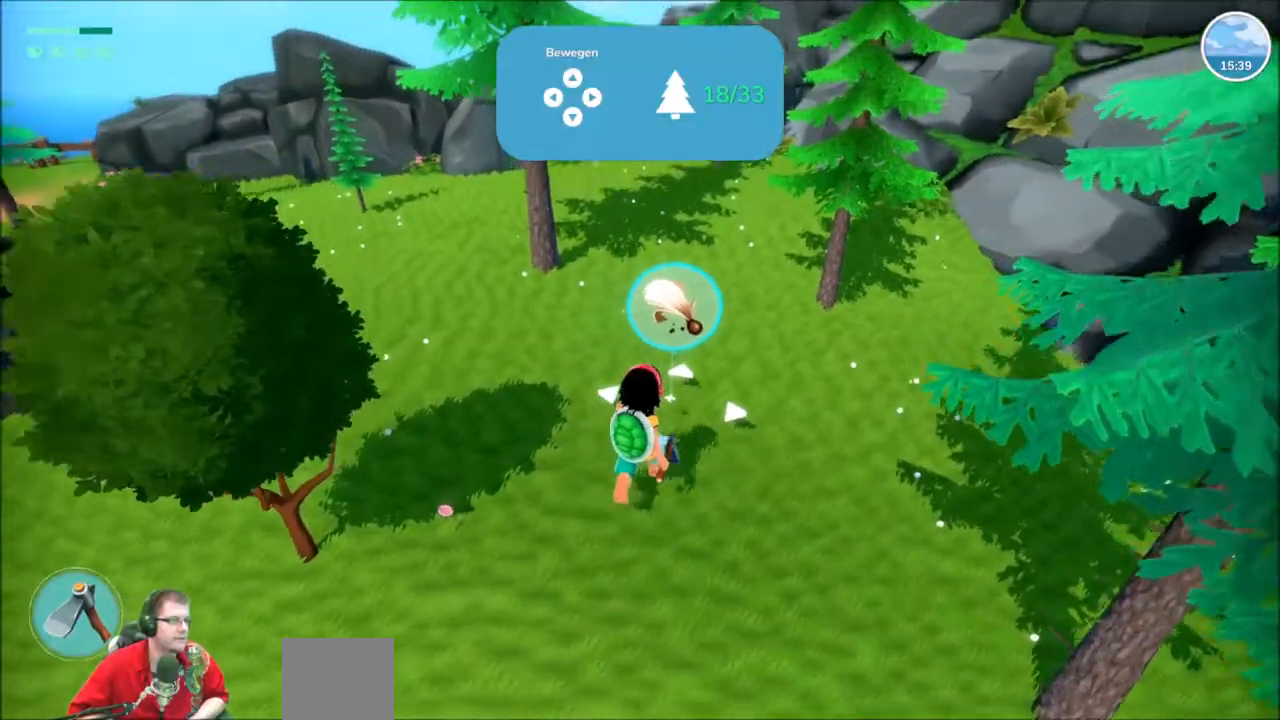
{"buttons": [], "left_stick": "up", "right_stick": "center", "events": []}
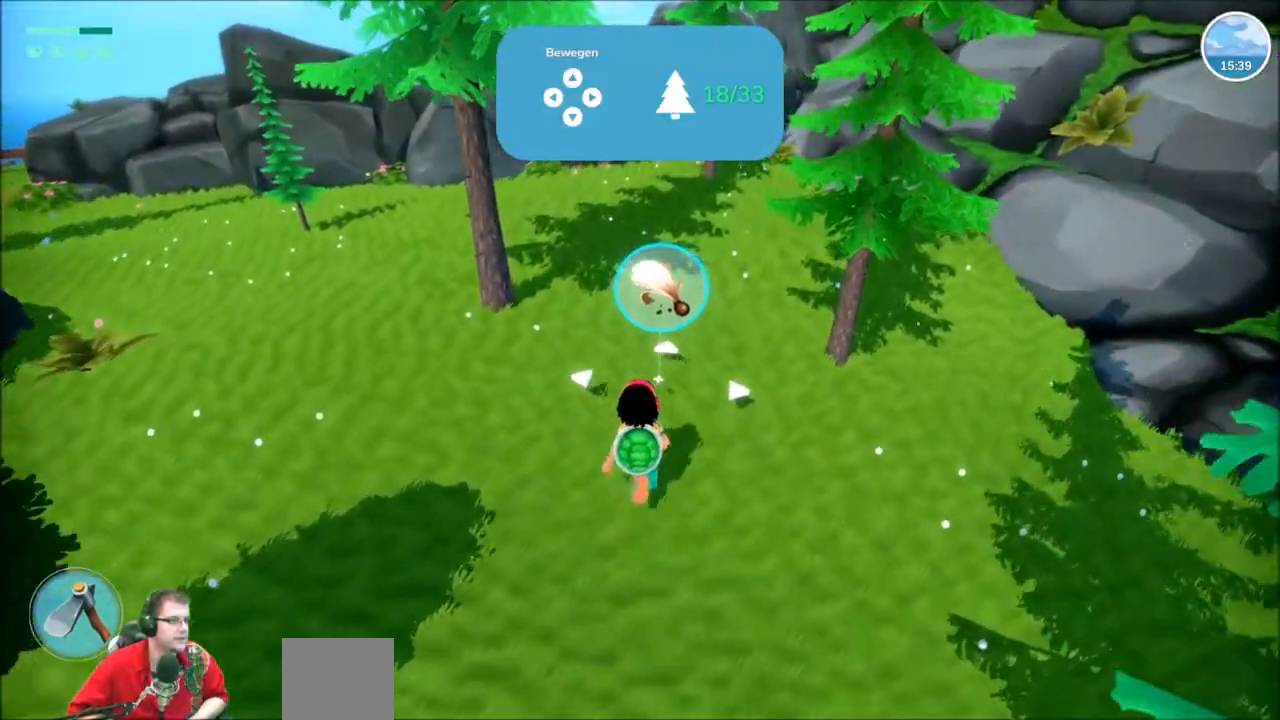
{"buttons": ["R2"], "left_stick": "up", "right_stick": "center", "events": [[133, "R2", "down"]]}
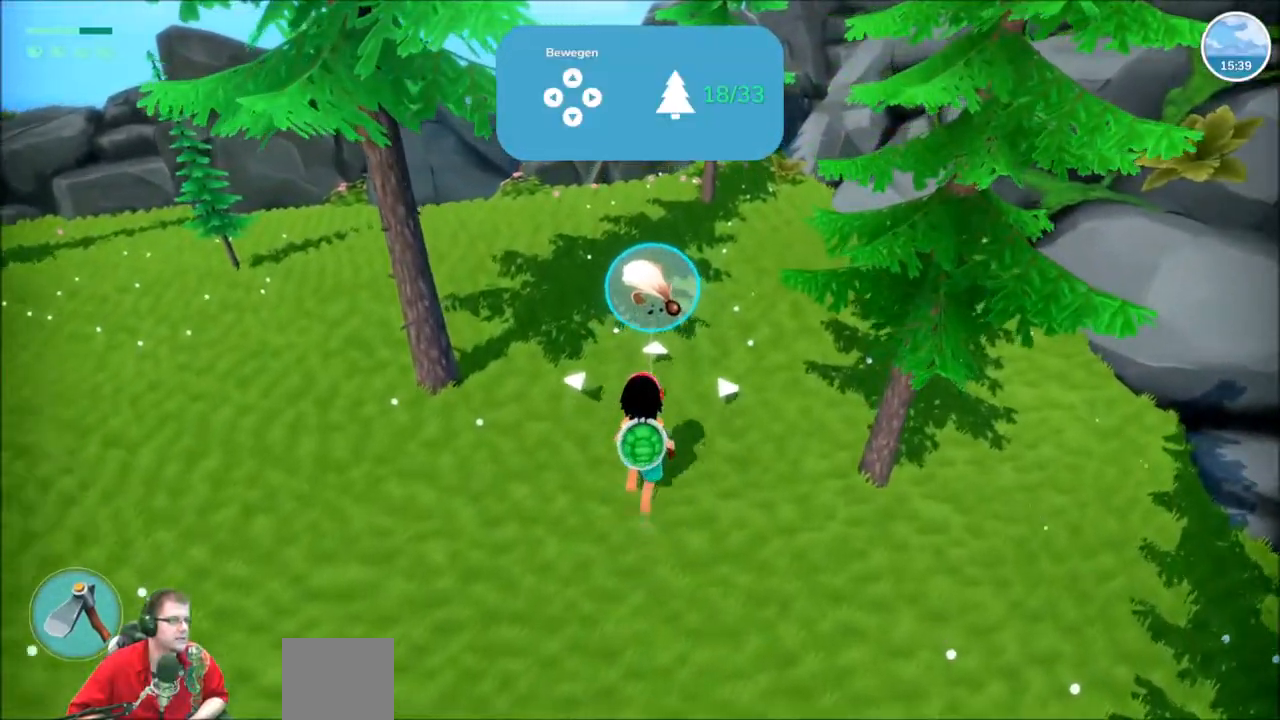
{"buttons": ["R2"], "left_stick": "up", "right_stick": "left", "events": [[167, "right_stick", "left"]]}
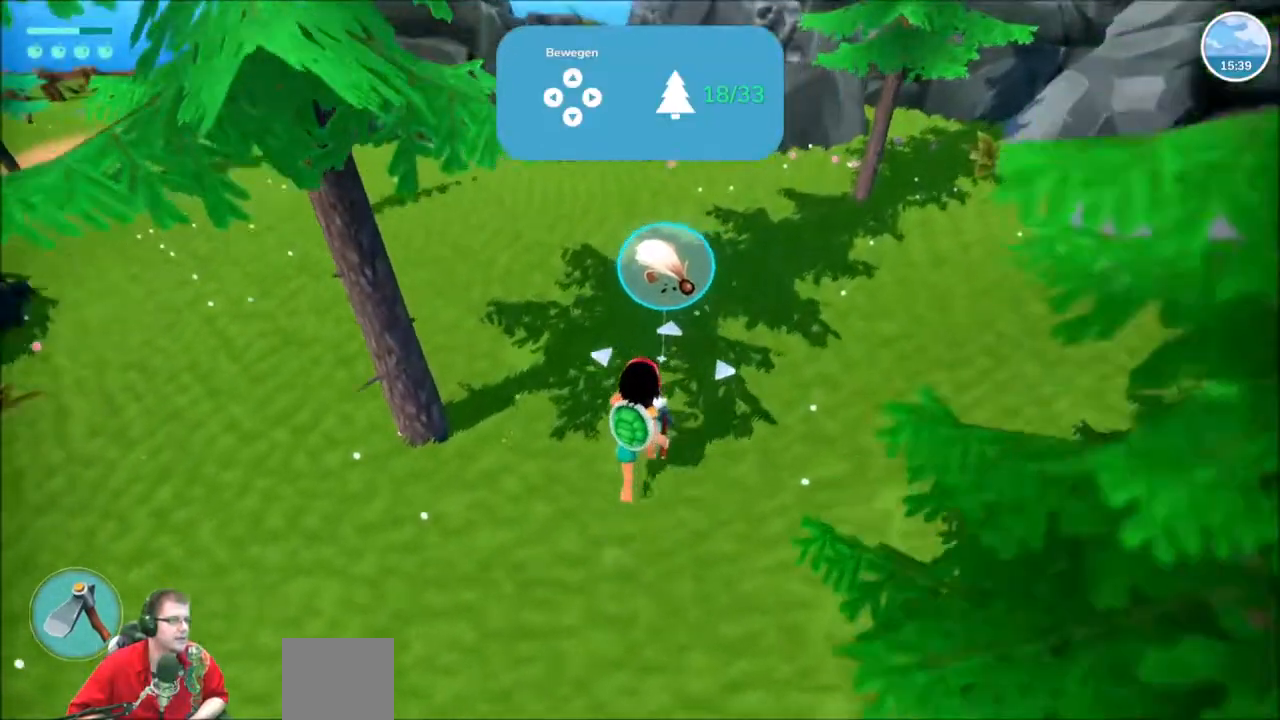
{"buttons": ["R2"], "left_stick": "up", "right_stick": "center"}
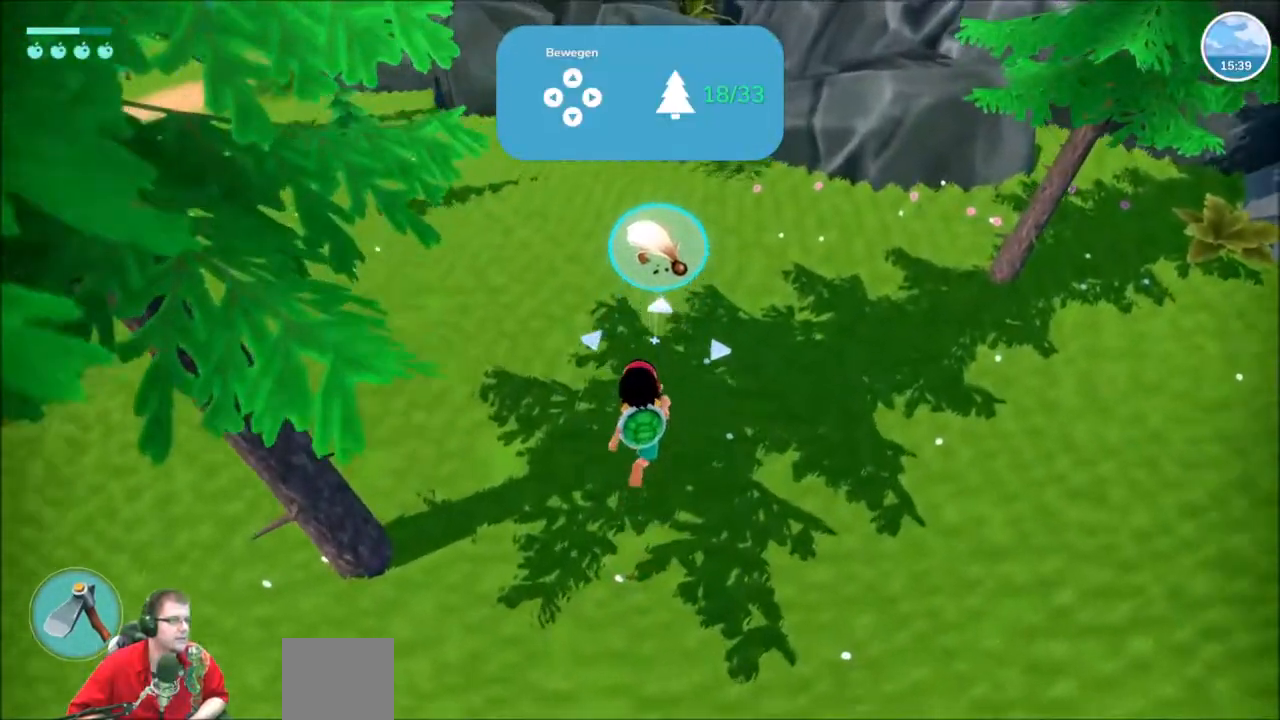
{"buttons": ["R2"], "left_stick": "up", "right_stick": "center", "events": []}
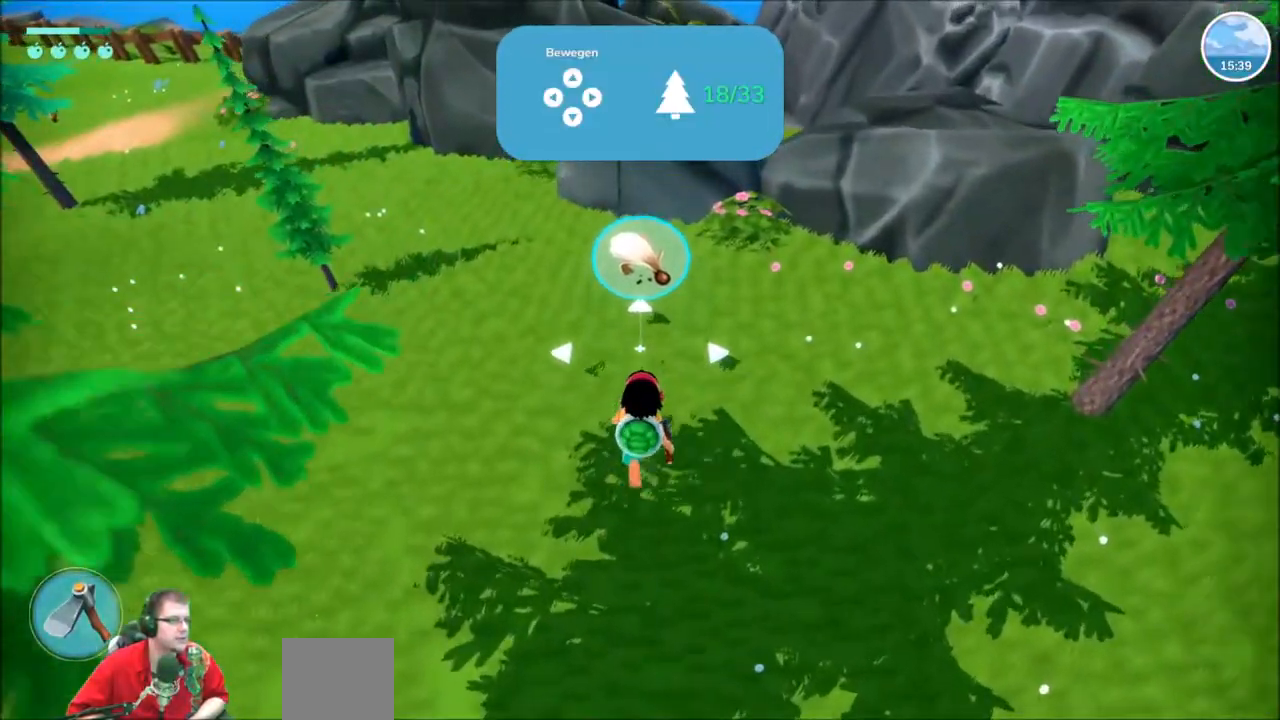
{"buttons": [], "left_stick": "center", "right_stick": "center", "events": [[33, "R2", "up"], [33, "left_stick", "center"], [67, "A", "down"], [200, "A", "up"]]}
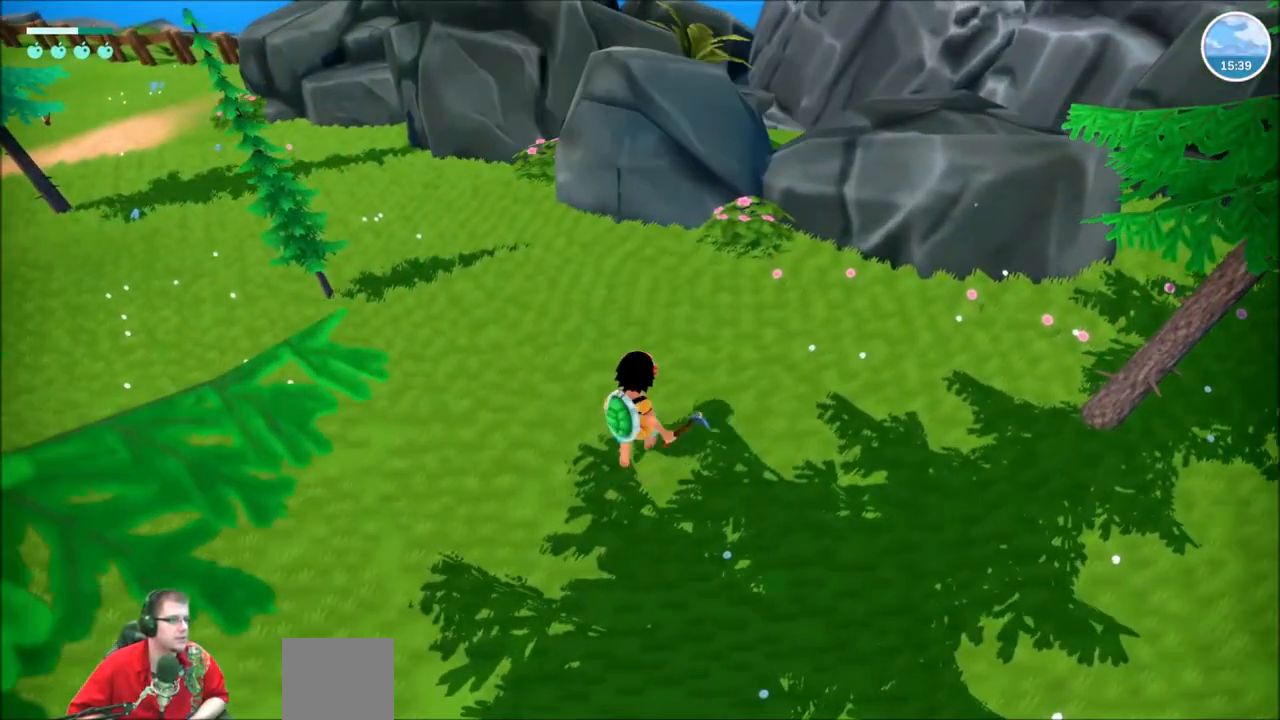
{"buttons": [], "left_stick": "center", "right_stick": "center", "events": []}
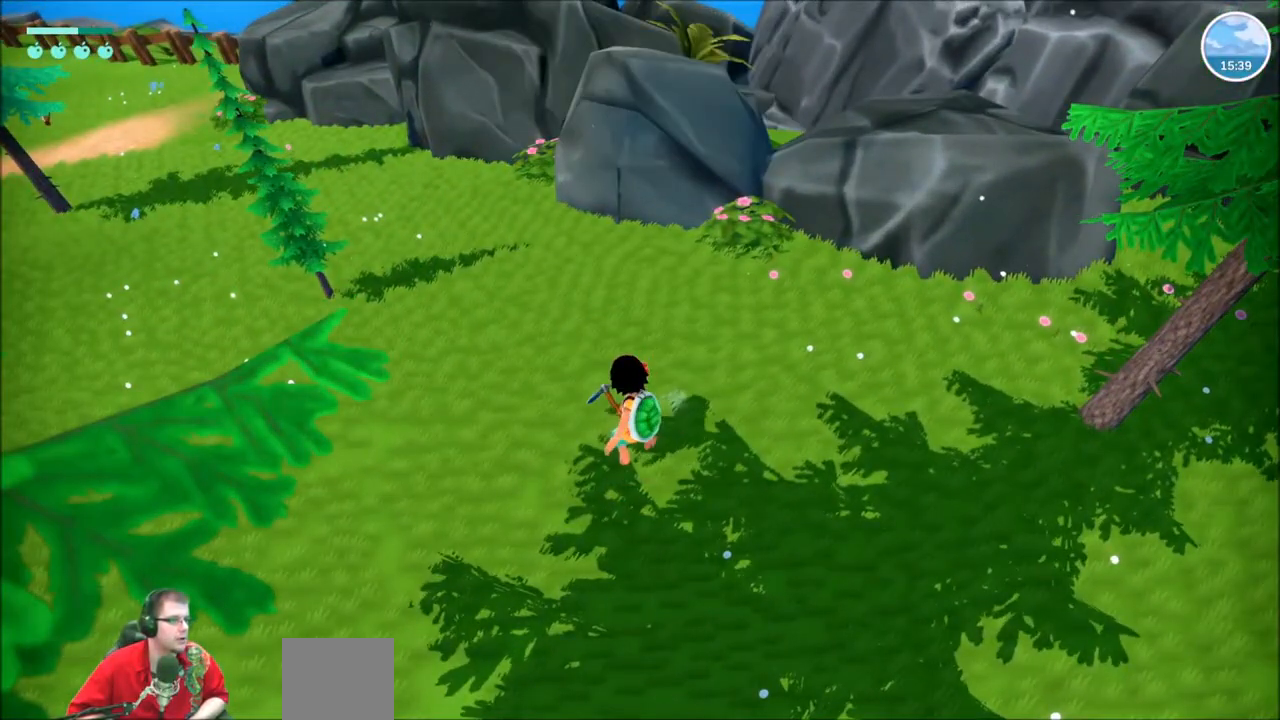
{"buttons": [], "left_stick": "center", "right_stick": "left", "events": [[300, "right_stick", "left"]]}
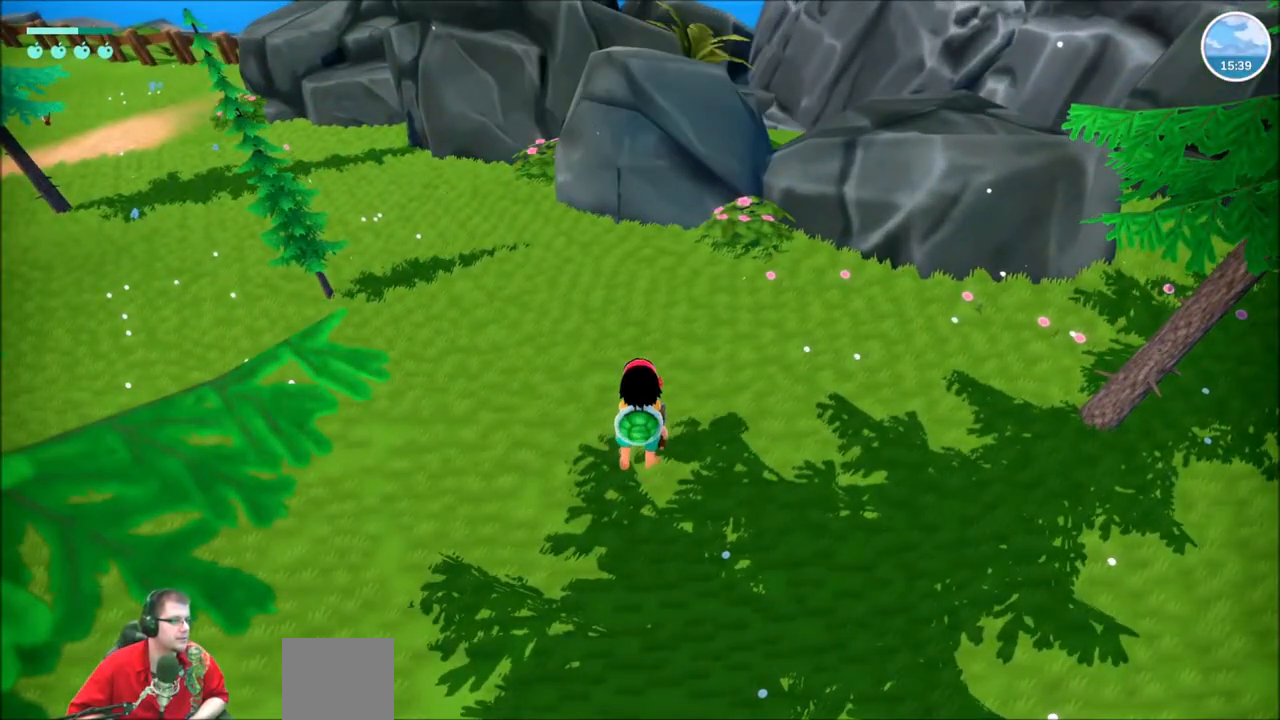
{"buttons": [], "left_stick": "center", "right_stick": "left", "events": []}
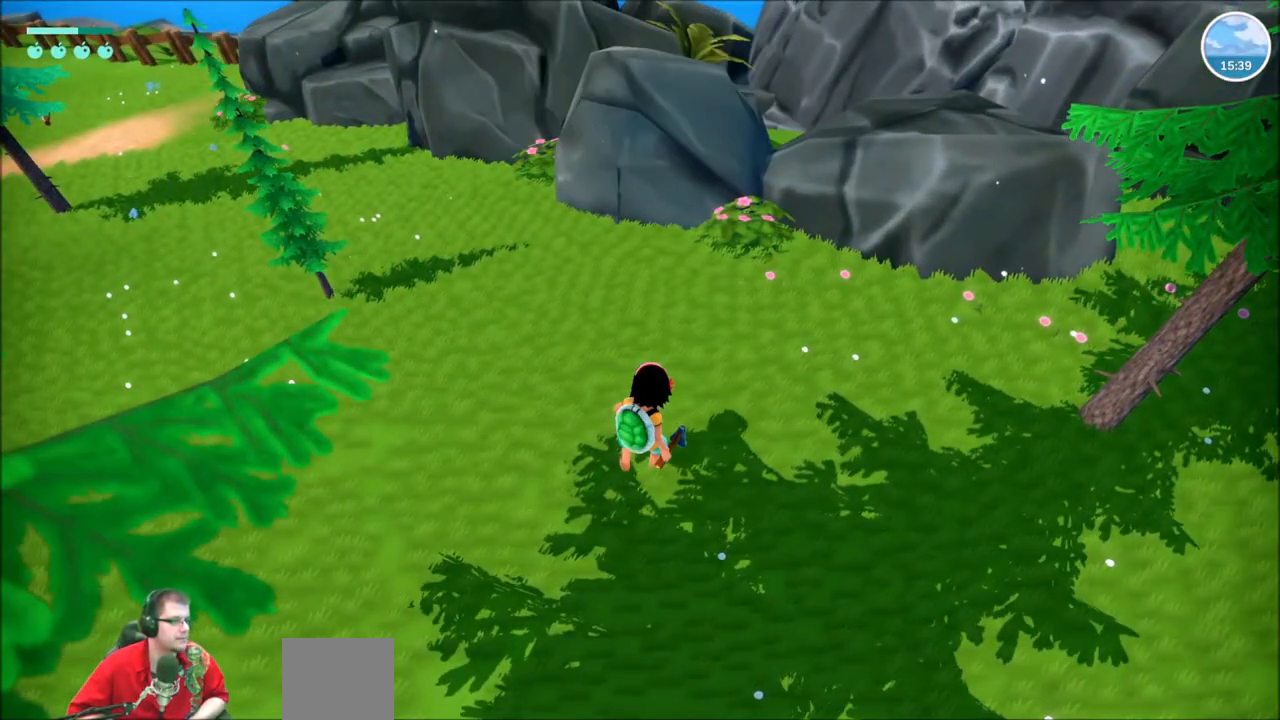
{"buttons": [], "left_stick": "center", "right_stick": "center", "events": [[67, "right_stick", "center"]]}
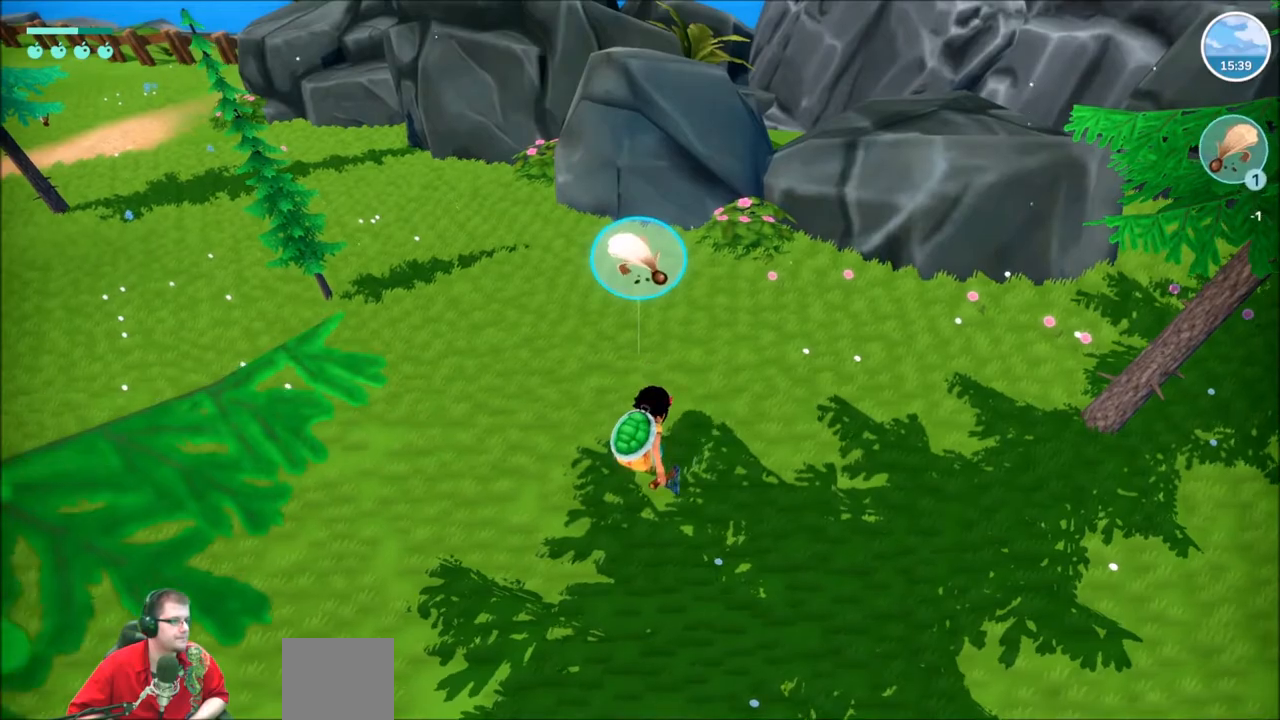
{"buttons": [], "left_stick": "up-left", "right_stick": "left", "events": [[334, "left_stick", "left"], [367, "right_stick", "left"], [434, "left_stick", "up-left"]]}
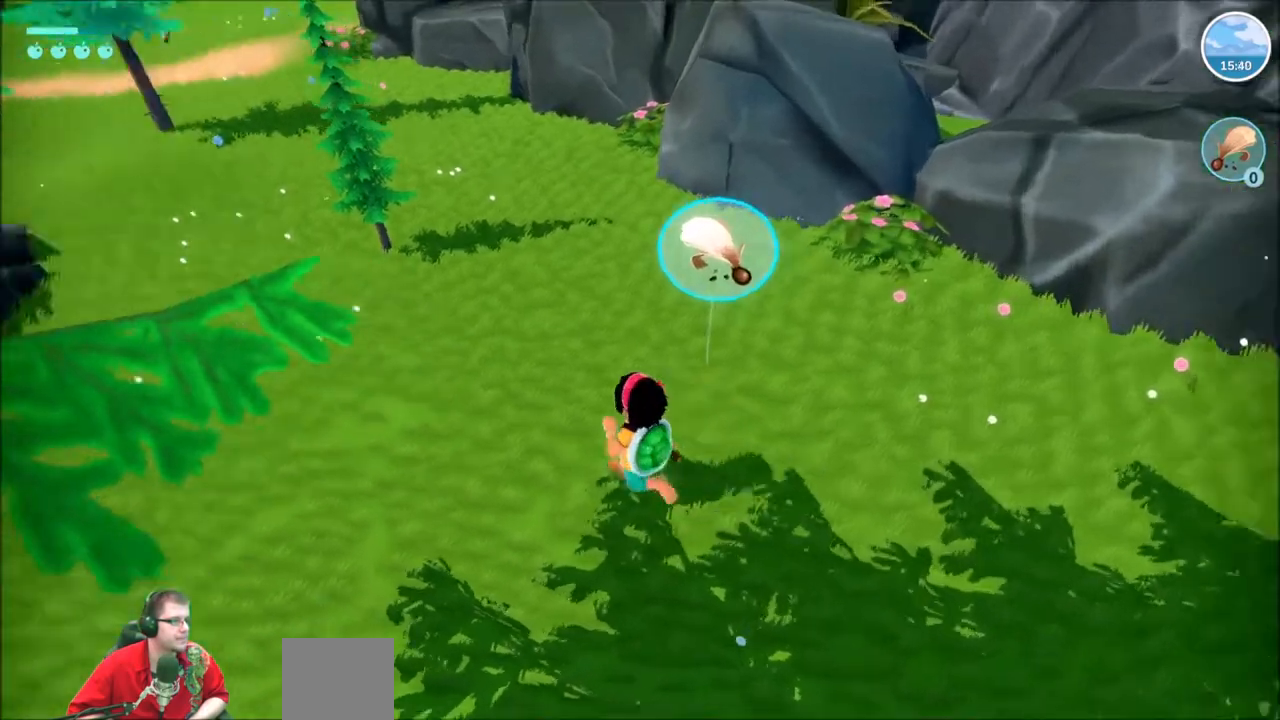
{"buttons": ["R2"], "left_stick": "up", "right_stick": "center", "events": [[167, "left_stick", "up"], [200, "right_stick", "up-left"], [333, "right_stick", "center"], [467, "R2", "down"]]}
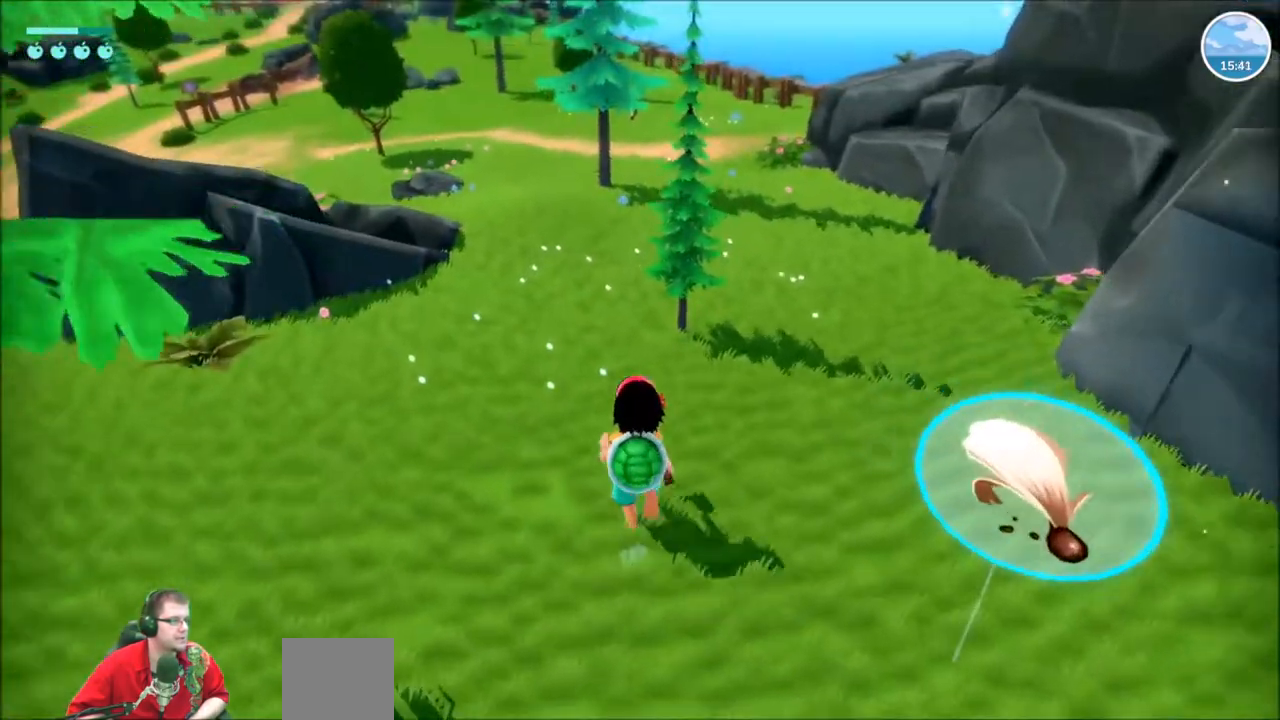
{"buttons": ["R2"], "left_stick": "up", "right_stick": "center", "events": []}
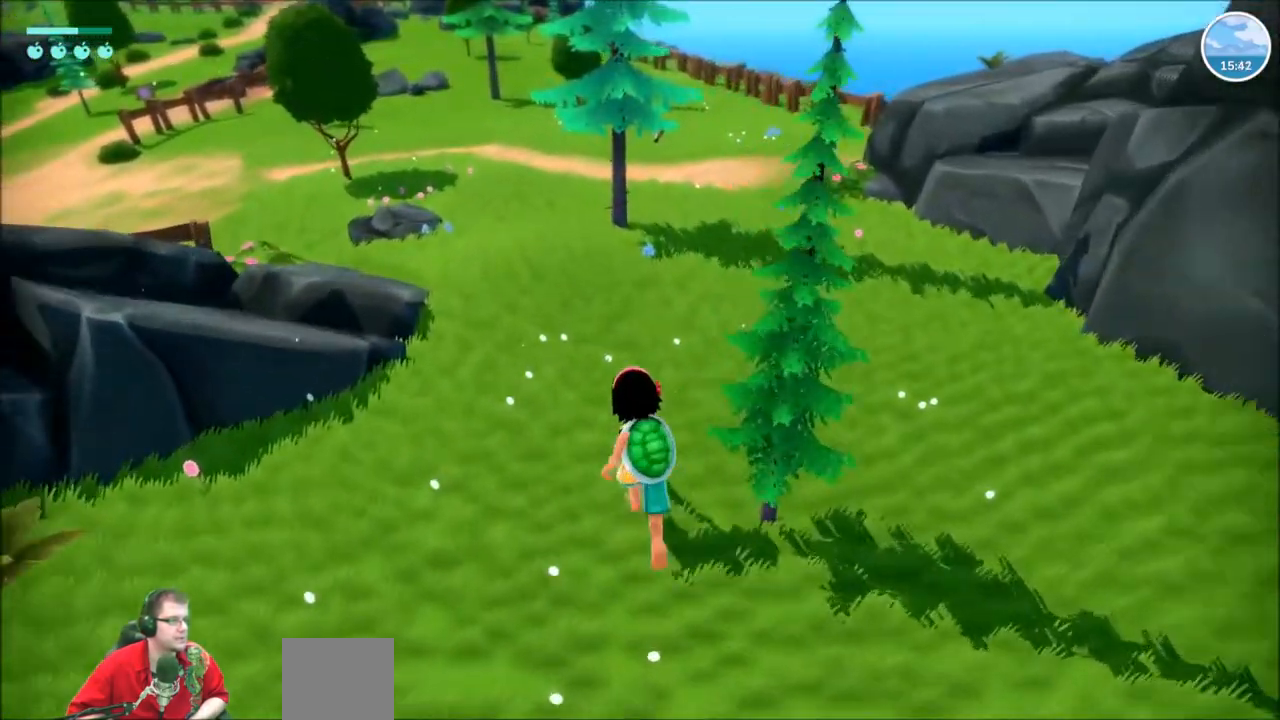
{"buttons": ["R2"], "left_stick": "up", "right_stick": "center", "events": [[67, "right_stick", "left"], [267, "right_stick", "center"]]}
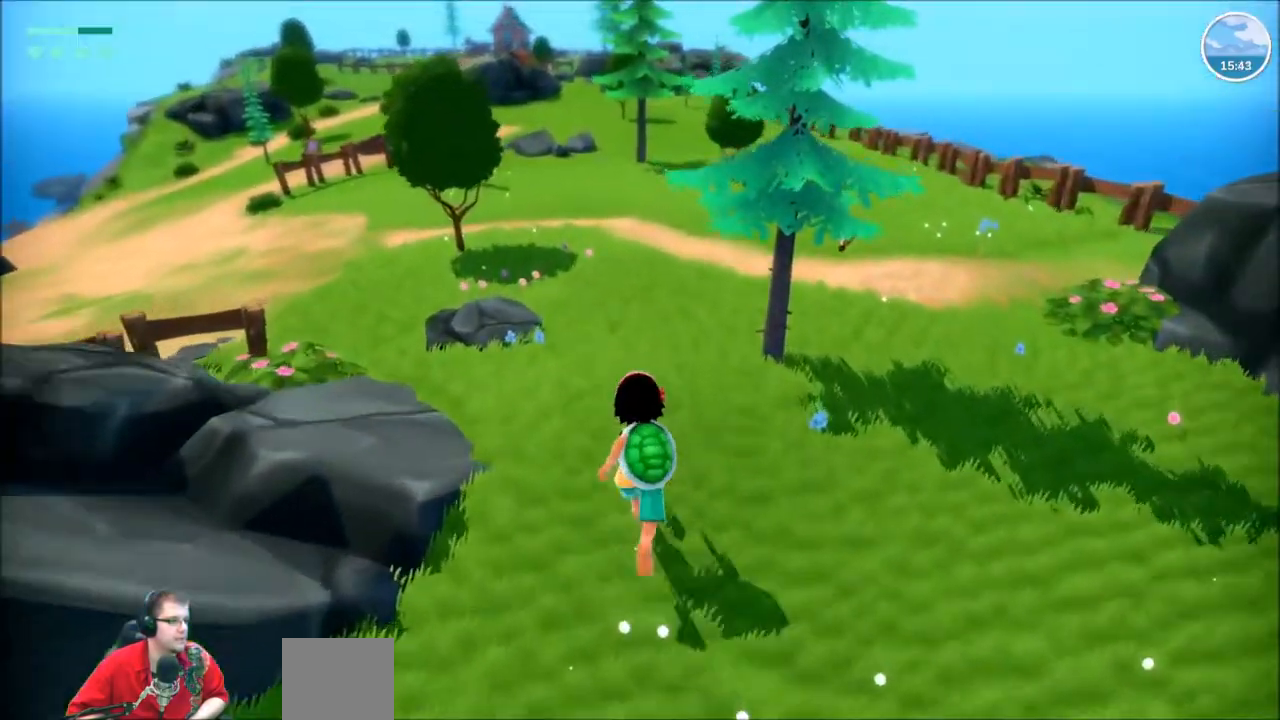
{"buttons": [], "left_stick": "center", "right_stick": "center", "events": [[133, "left_stick", "up-right"], [334, "R2", "up"], [400, "left_stick", "center"]]}
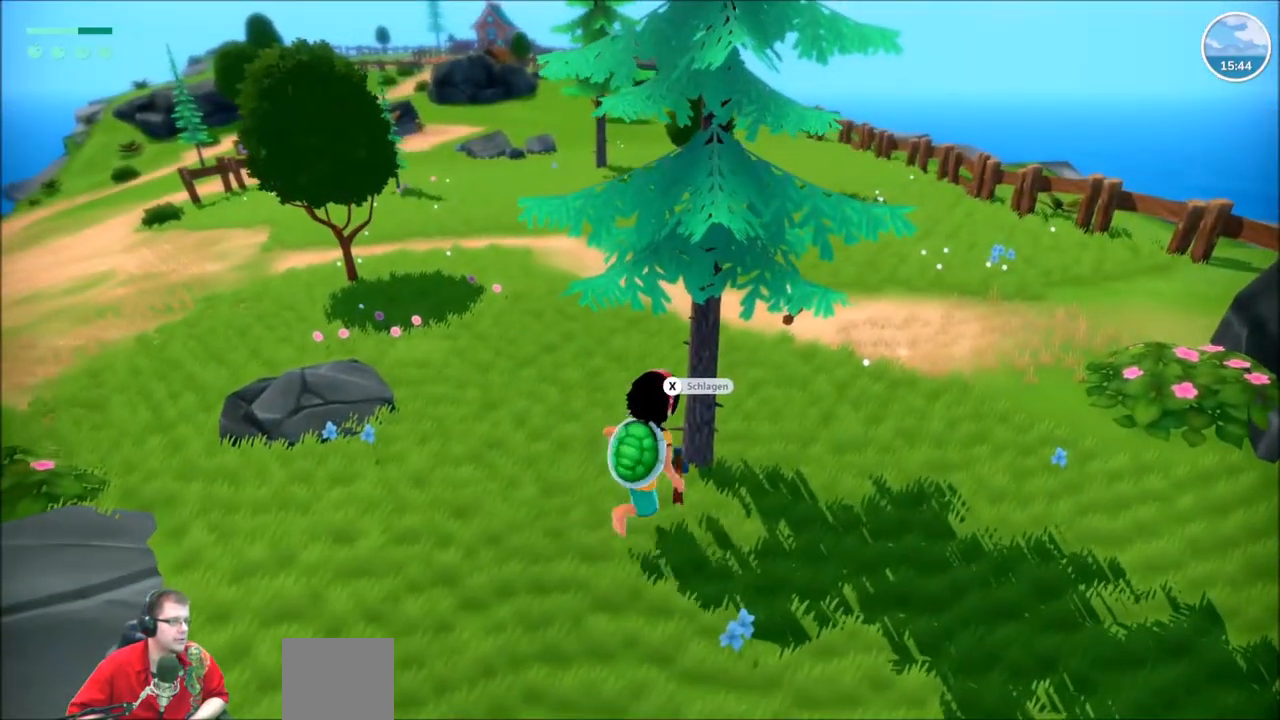
{"buttons": [], "left_stick": "center", "right_stick": "center", "events": [[201, "X", "down"], [301, "X", "up"]]}
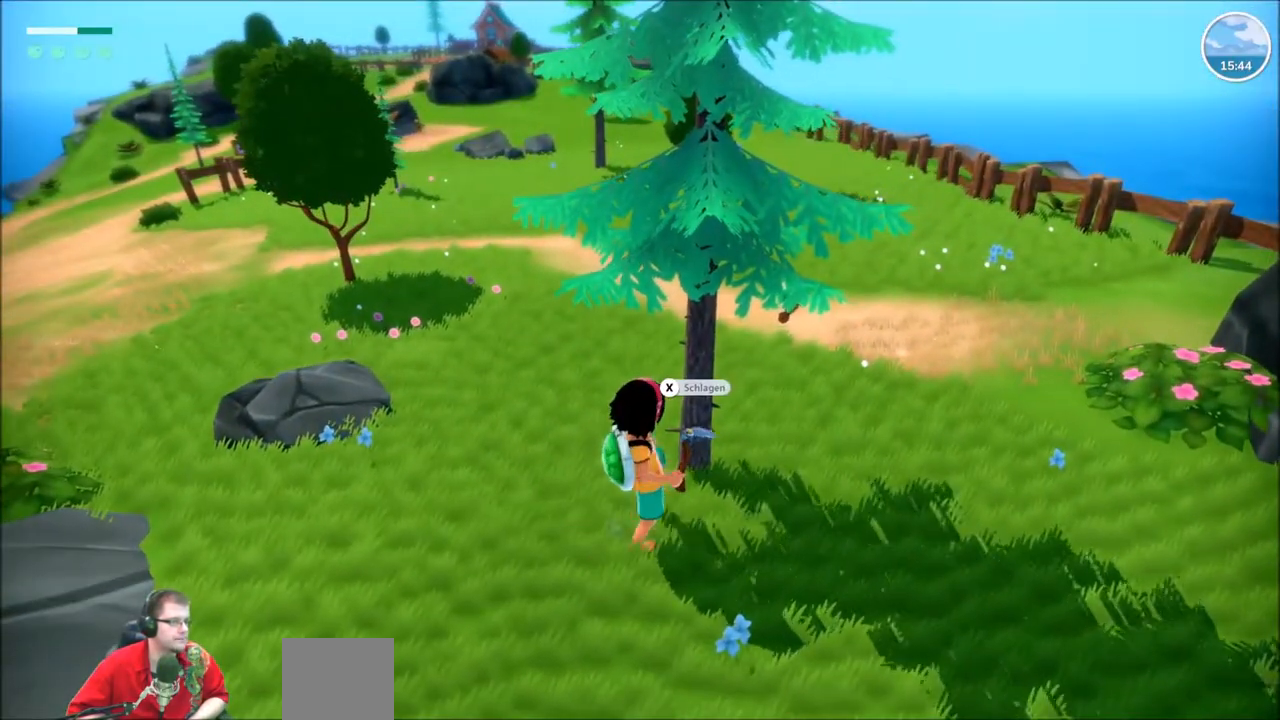
{"buttons": [], "left_stick": "up-right", "right_stick": "center", "events": [[367, "left_stick", "right"], [434, "left_stick", "up-right"]]}